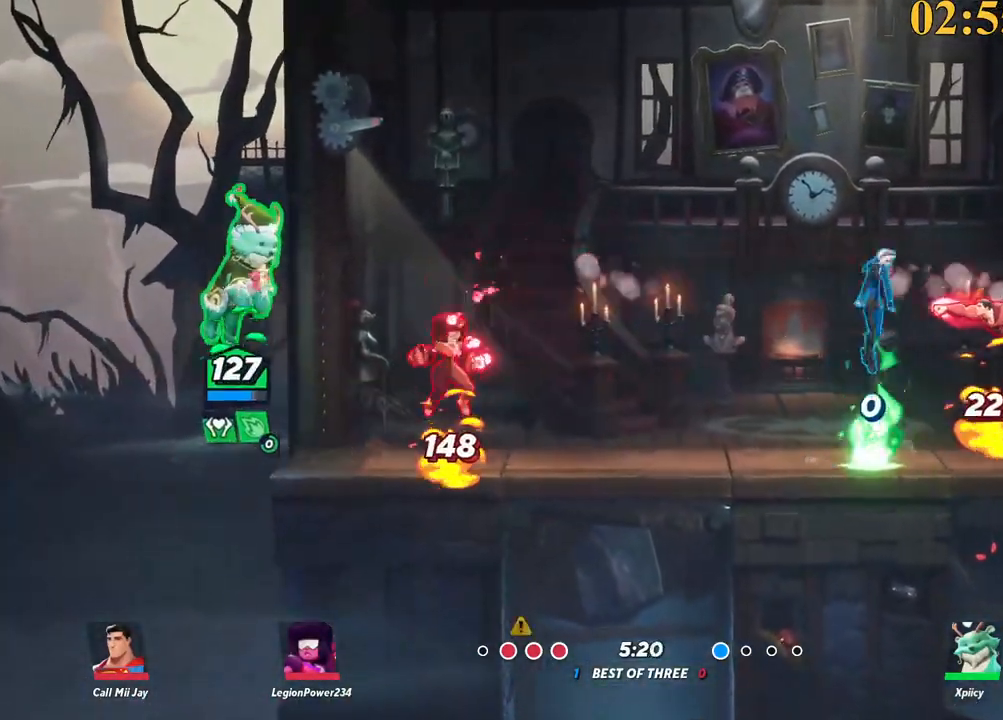
Gameplay with keyboard; each line is a JSON object with the keys held at the frame after it. "events" lists presses ("down") and releases ("up") of ".", "/", "0", "1", "2", "3", "4", "5", "6", "7", "8", "9", "a", "alt_l", "alt_r", "b", "backslash", "backspace", "c", "caps_lock", "comma", "ctrl_l", "ctrl_r", "d", "e", "equals", "f", "g", "h", "i", "j", "k", "l", "lbracket", "m", "minus", "n", "o", "p", "q", "quote", "r", "rbracket", "return", "s", "semicolon", "shift_l", "shift_r", "space", "super_l", "super_r", "t", "tab", "tilde", "u", "v", "w", "x", "y" and "z" between this image and that frame as [ms after this image, input, new state], when the widget could be followed in between. No other keys are recorded. Mouse input is not recorded.
{"keys": ["a"], "events": [[33, "space", "up"], [67, "space", "down"], [67, "x", "down"], [167, "space", "up"], [167, "x", "up"], [217, "d", "up"], [267, "a", "down"]]}
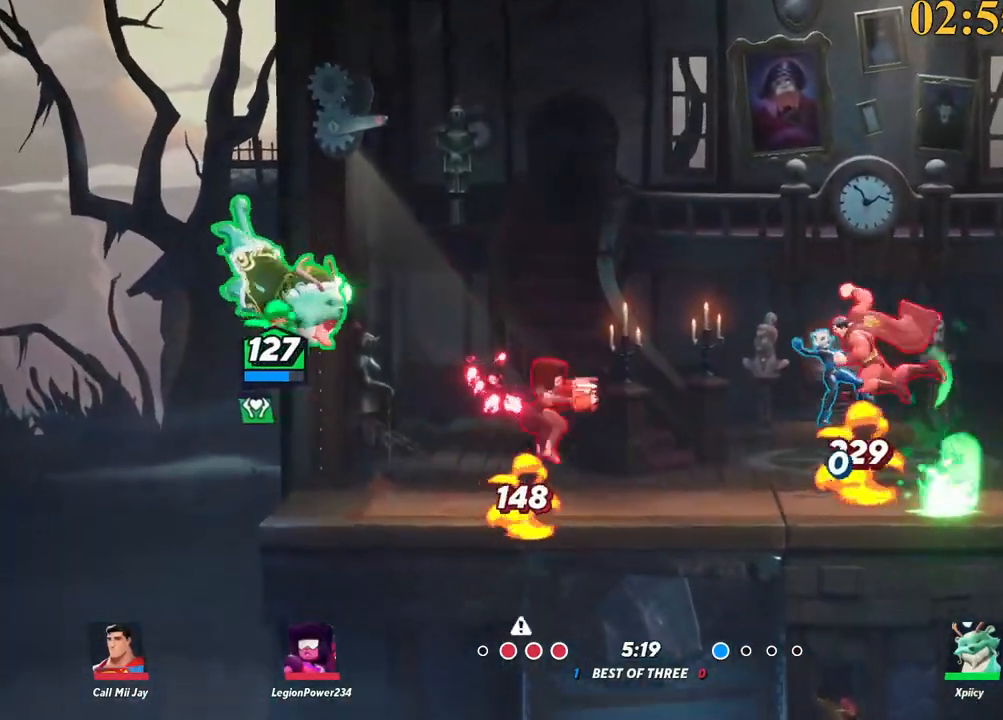
{"keys": ["a"], "events": [[83, "a", "up"], [83, "d", "down"], [217, "s", "down"], [500, "a", "down"], [500, "d", "up"], [500, "s", "up"]]}
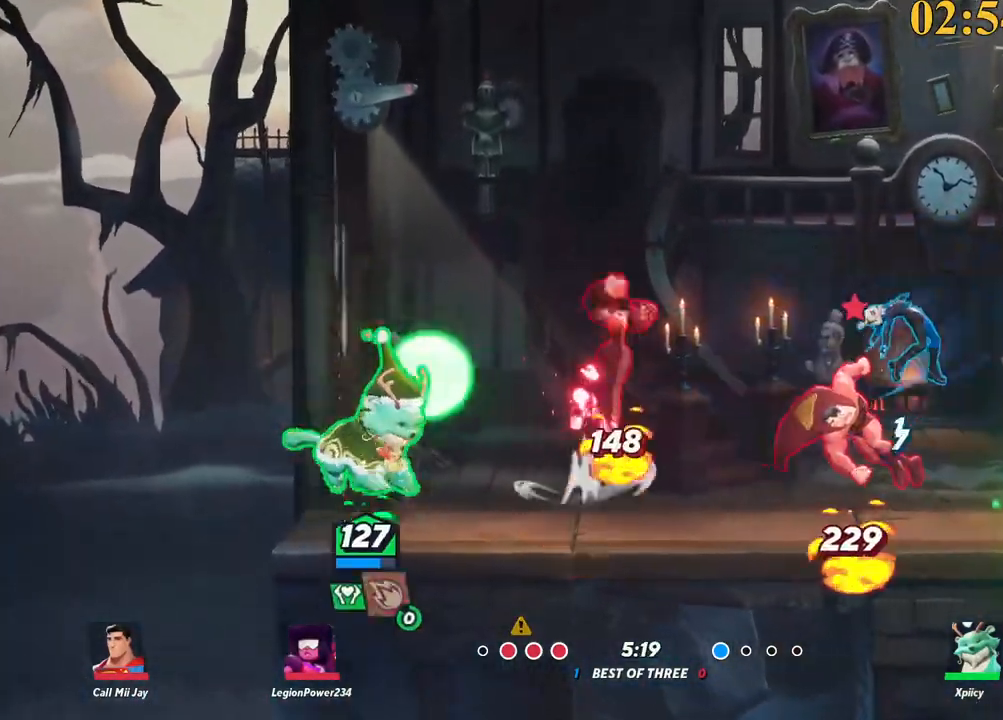
{"keys": ["d"], "events": [[100, "backslash", "down"], [233, "a", "up"], [233, "backslash", "up"], [233, "d", "down"], [233, "space", "down"], [333, "space", "up"], [383, "semicolon", "down"], [467, "semicolon", "up"]]}
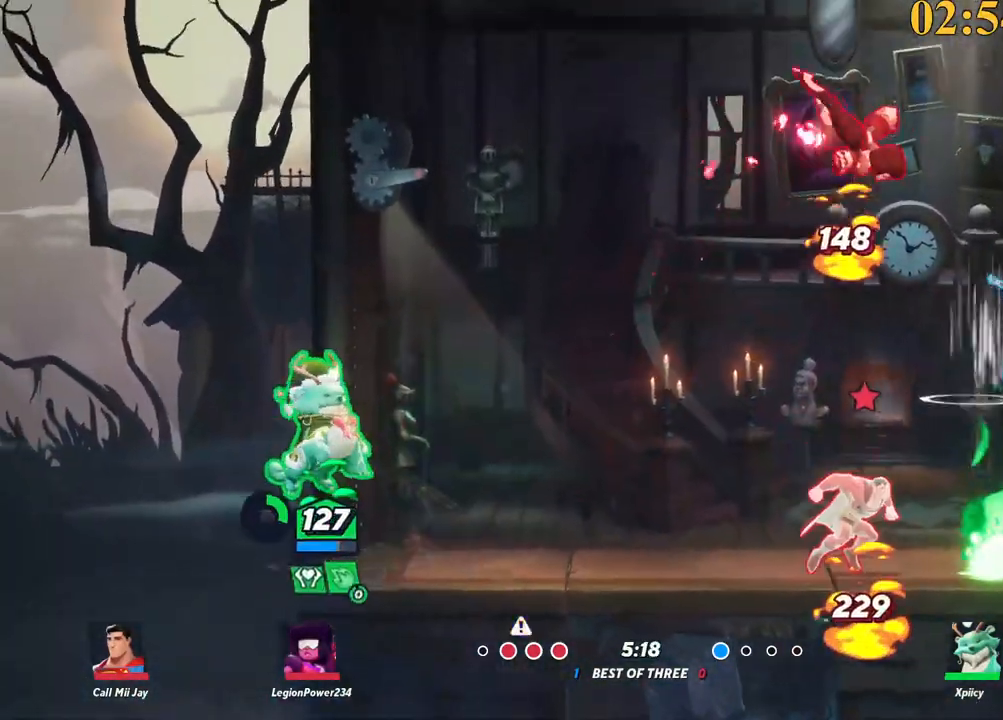
{"keys": ["d"], "events": [[67, "s", "down"], [250, "s", "up"]]}
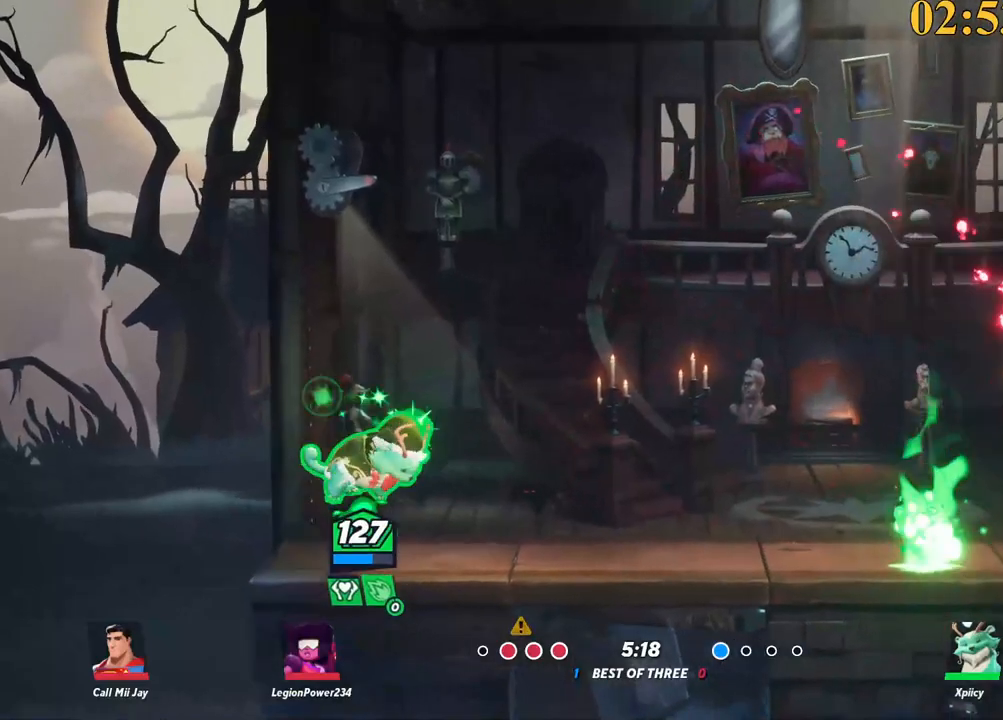
{"keys": [], "events": [[300, "d", "up"], [350, "quote", "down"], [433, "quote", "up"]]}
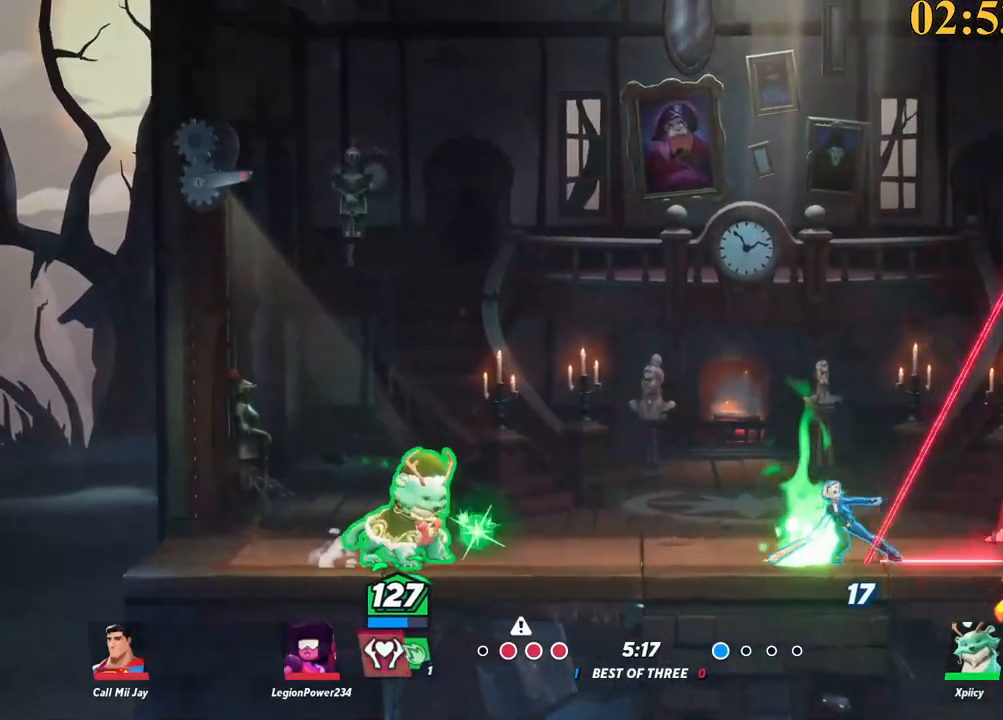
{"keys": ["x"], "events": [[400, "x", "down"]]}
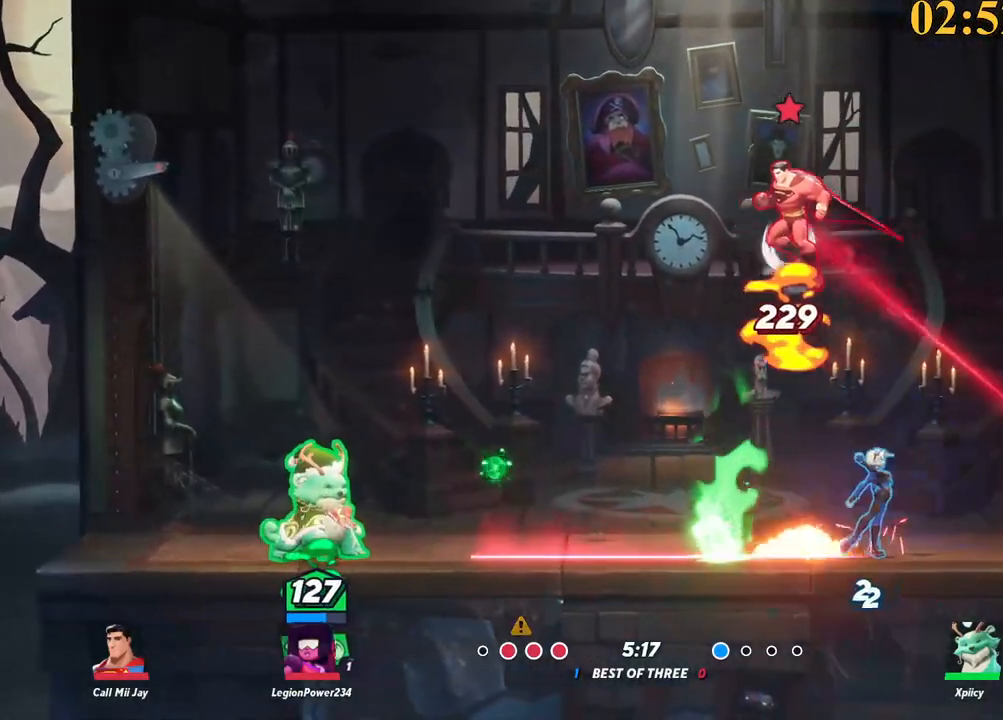
{"keys": ["a"], "events": [[50, "x", "up"], [133, "a", "down"]]}
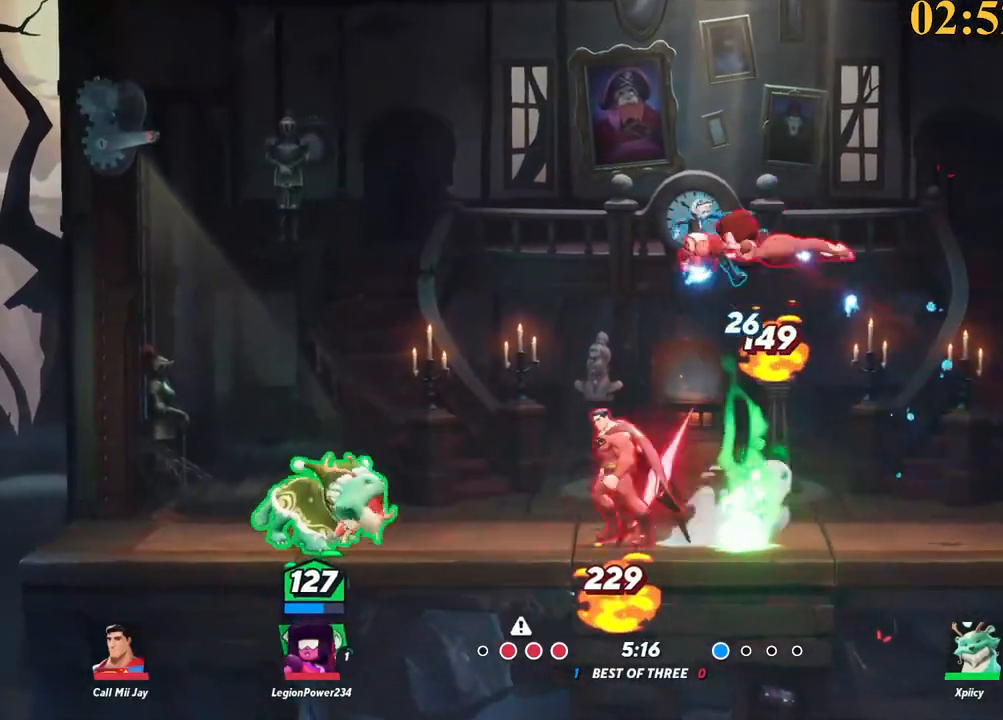
{"keys": ["d", "semicolon"], "events": [[100, "backslash", "down"], [333, "backslash", "up"], [433, "a", "up"], [433, "d", "down"], [483, "semicolon", "down"]]}
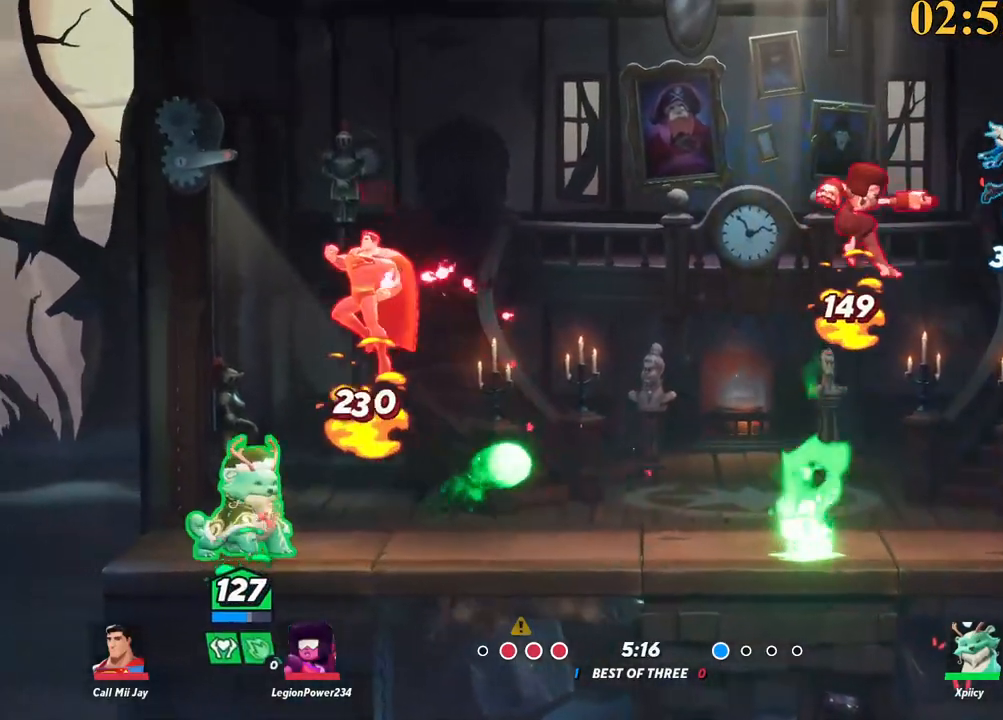
{"keys": ["d"], "events": [[117, "semicolon", "up"], [117, "w", "down"], [433, "w", "up"]]}
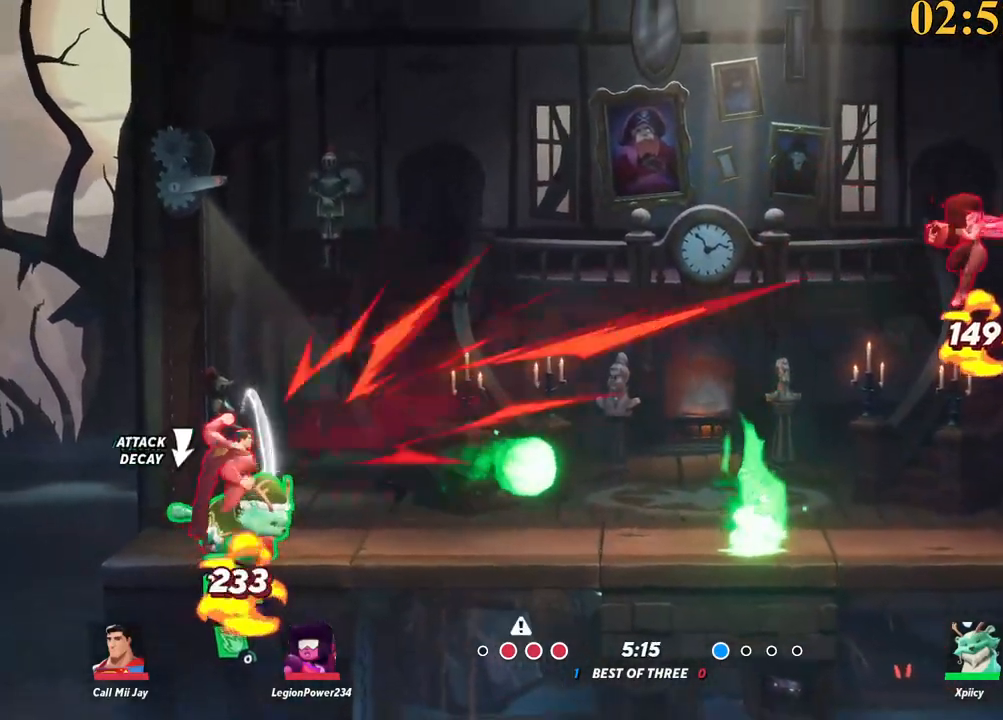
{"keys": ["d"], "events": [[33, "backslash", "down"], [217, "backslash", "up"], [267, "space", "down"], [317, "space", "up"]]}
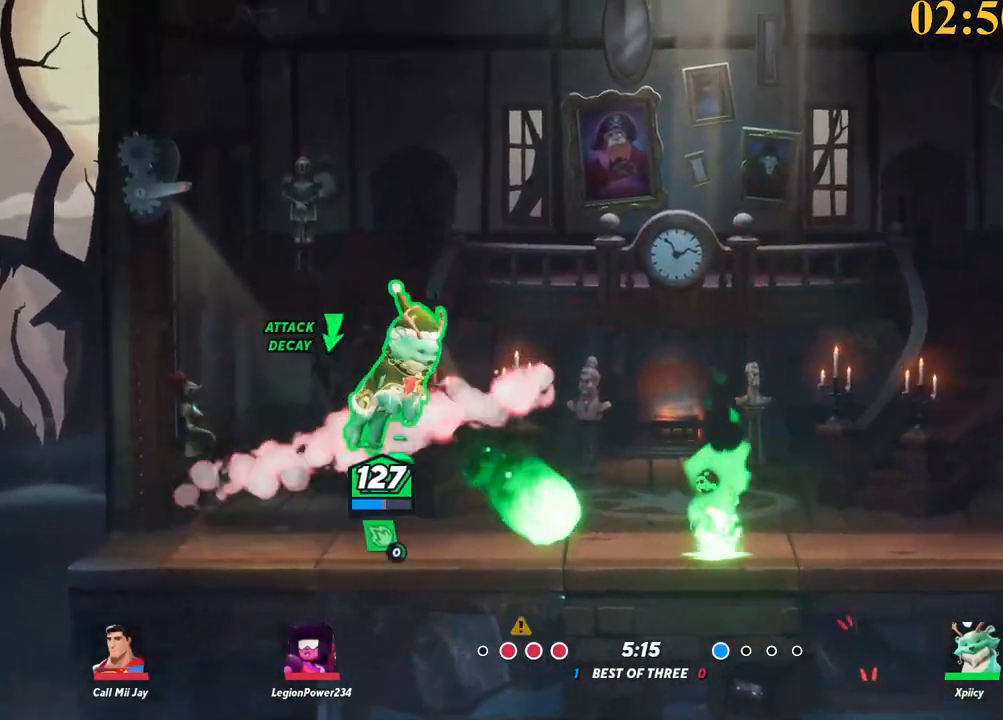
{"keys": ["d", "s"], "events": [[50, "semicolon", "down"], [133, "semicolon", "up"], [133, "w", "down"], [233, "w", "up"], [333, "s", "down"]]}
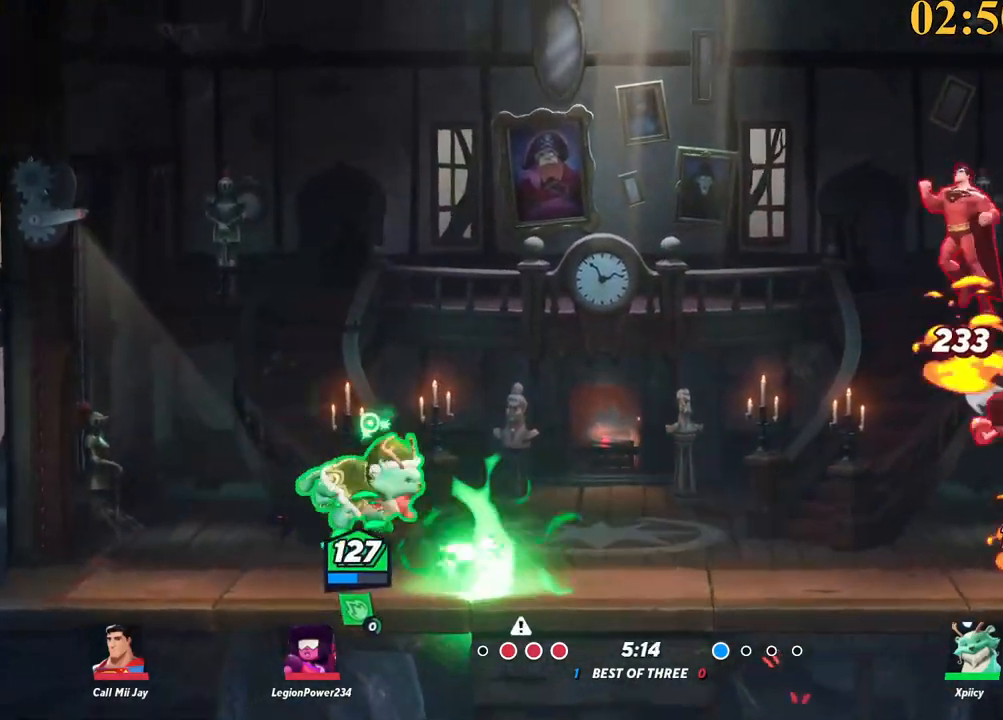
{"keys": ["backspace", "d", "w"], "events": [[50, "a", "down"], [100, "d", "up"], [183, "s", "up"], [283, "a", "up"], [283, "d", "down"], [417, "w", "down"], [467, "backspace", "down"]]}
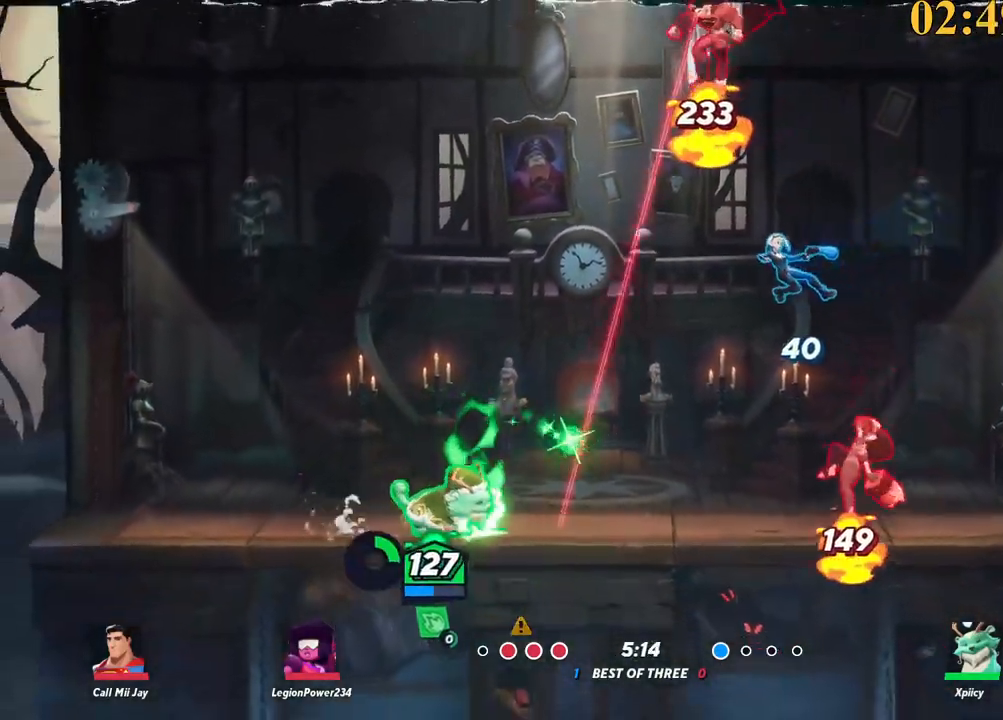
{"keys": ["backspace", "w"], "events": [[67, "d", "up"]]}
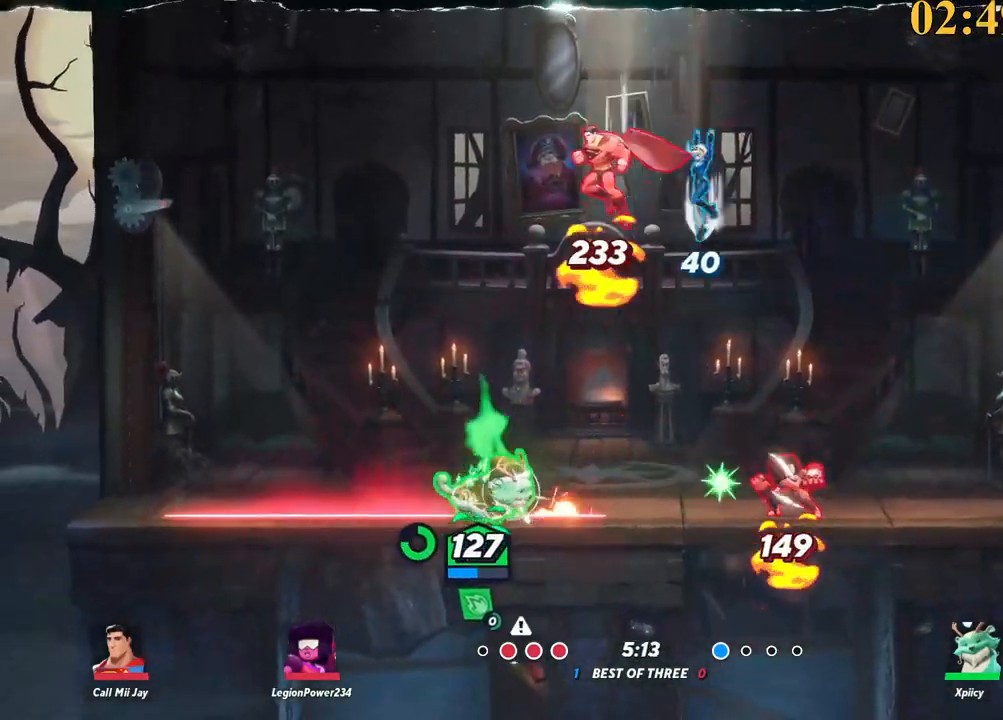
{"keys": ["a", "w"], "events": [[217, "backspace", "up"], [300, "a", "down"]]}
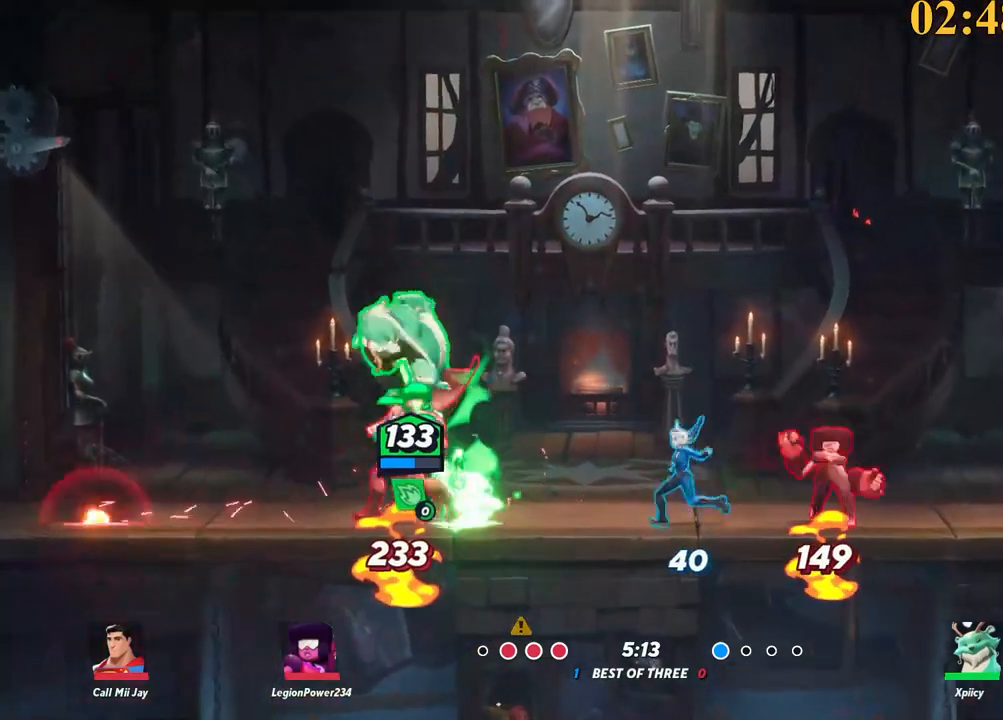
{"keys": ["a", "s"], "events": [[33, "w", "up"], [133, "s", "down"]]}
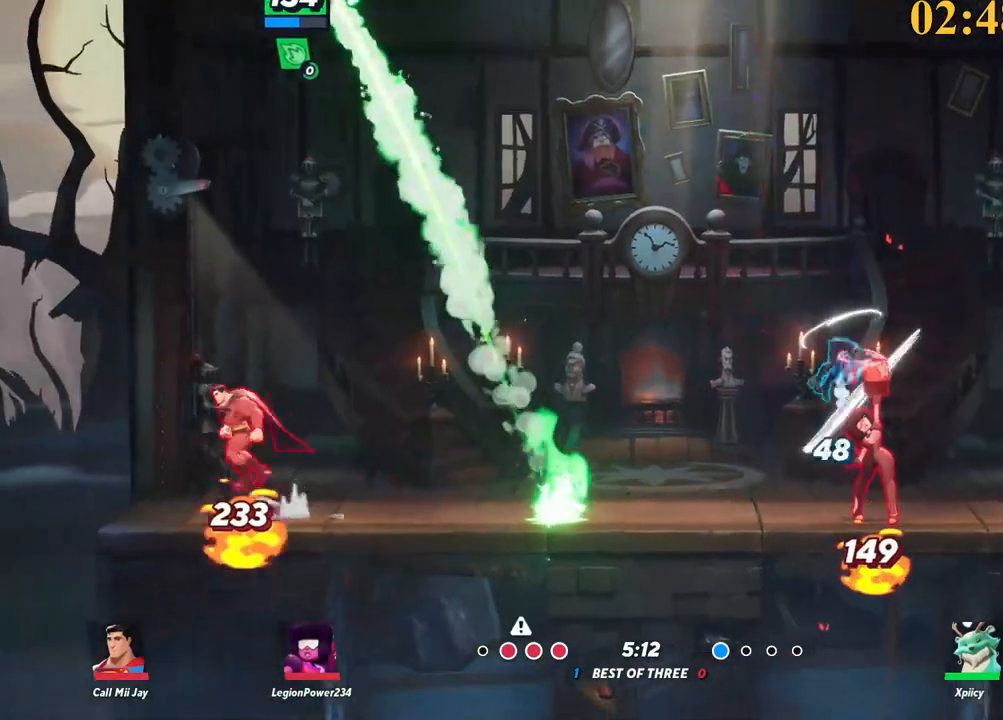
{"keys": ["a", "s"], "events": [[267, "backslash", "down"], [267, "s", "up"], [367, "backslash", "up"], [417, "space", "down"], [467, "s", "down"], [500, "space", "up"]]}
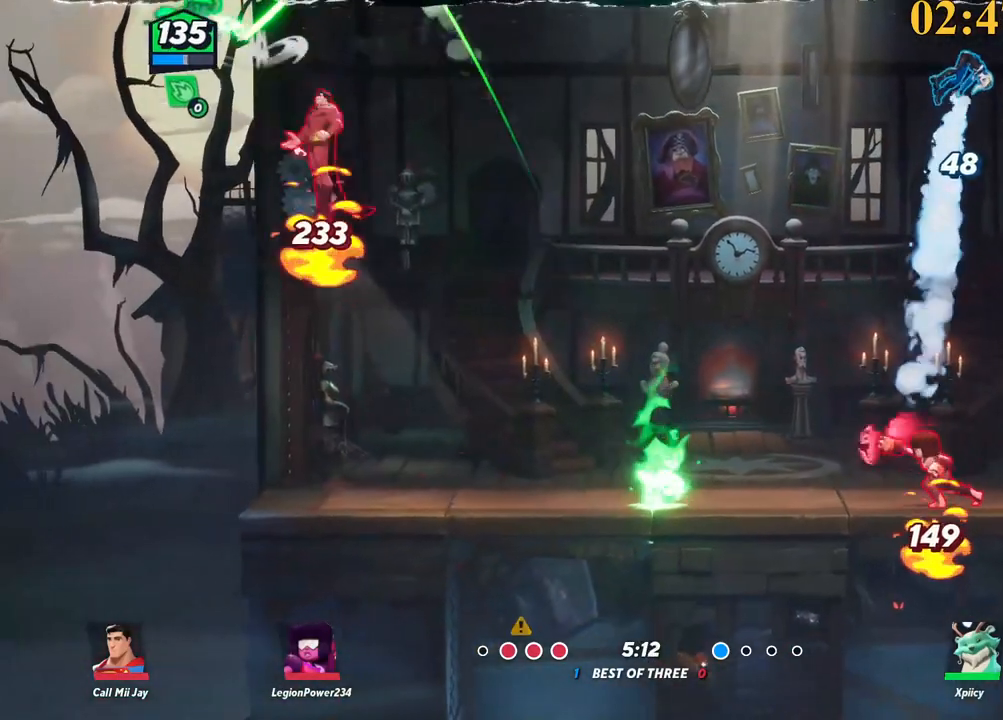
{"keys": ["d"], "events": [[283, "a", "up"], [283, "d", "down"], [333, "s", "up"], [333, "space", "down"], [333, "x", "down"], [467, "space", "up"], [467, "x", "up"]]}
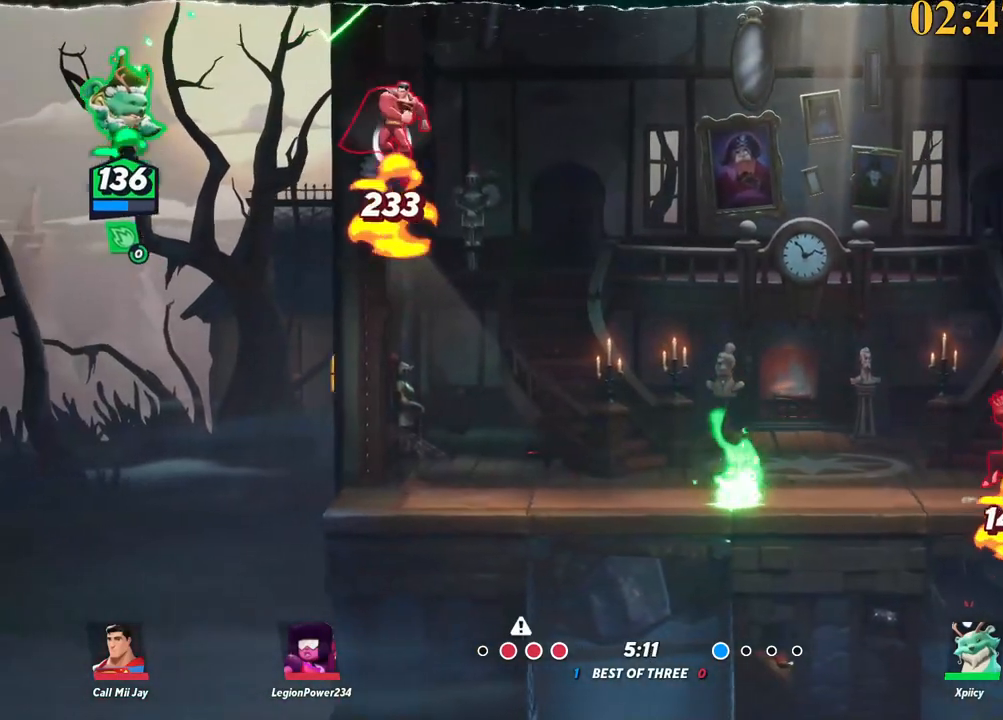
{"keys": ["a", "s"], "events": [[17, "s", "down"], [67, "a", "down"], [117, "d", "up"]]}
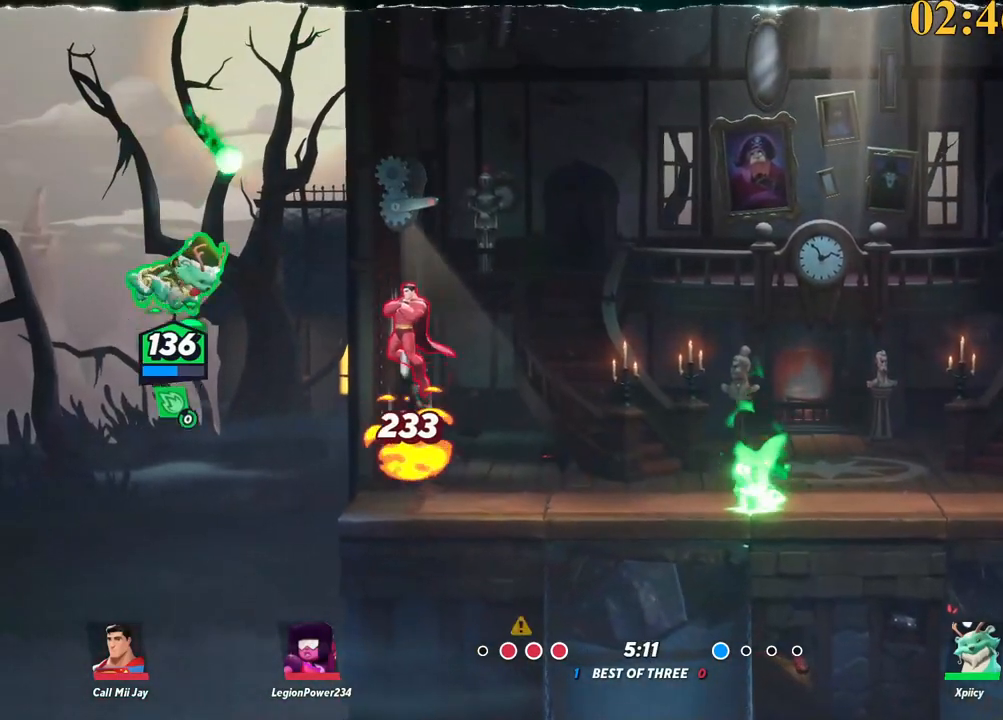
{"keys": ["d", "s"], "events": [[83, "d", "down"], [83, "s", "up"], [117, "a", "up"], [167, "semicolon", "down"], [317, "semicolon", "up"], [400, "s", "down"]]}
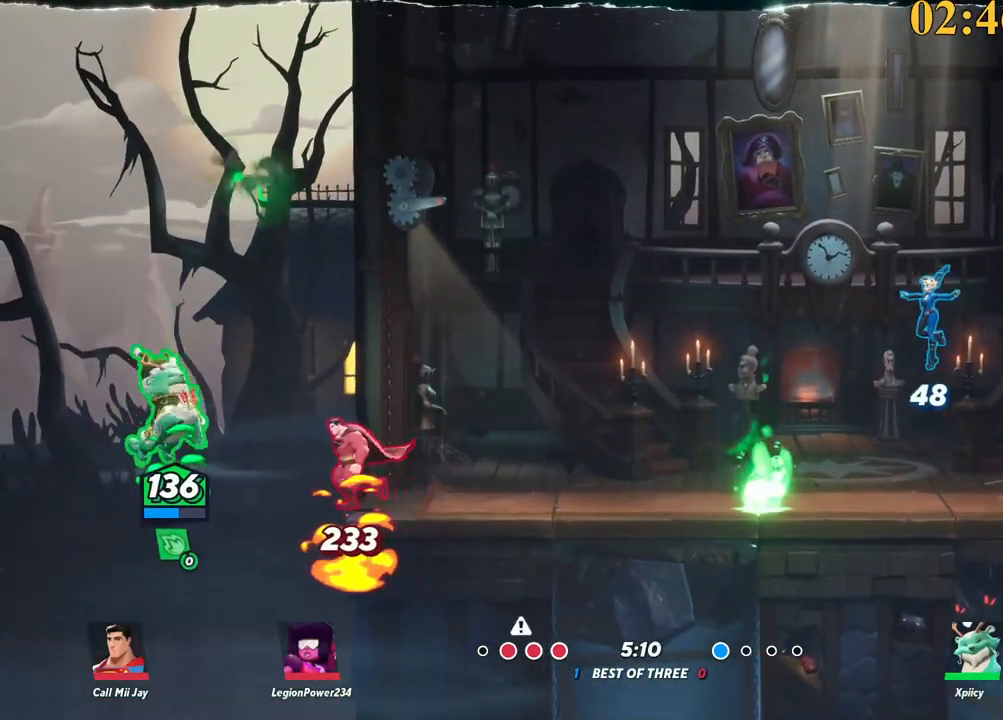
{"keys": ["d", "w"], "events": [[183, "backslash", "down"], [183, "s", "up"], [267, "backslash", "up"], [367, "space", "down"], [400, "w", "down"], [450, "space", "up"]]}
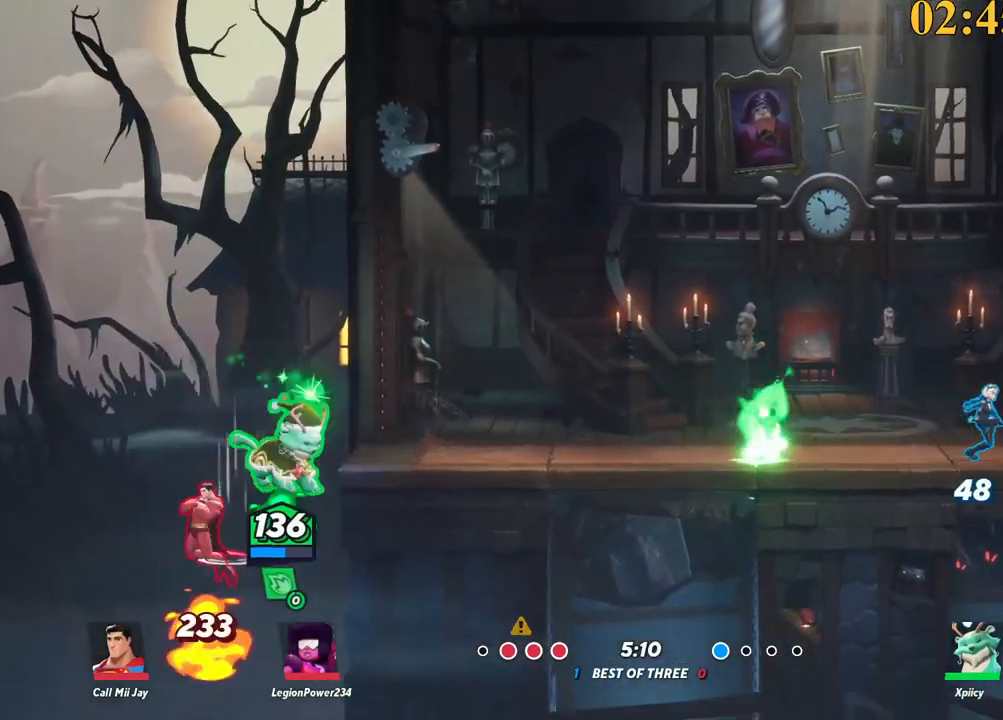
{"keys": ["a", "p"], "events": [[50, "space", "down"], [100, "space", "up"], [100, "w", "up"], [183, "a", "down"], [233, "d", "up"], [283, "p", "down"]]}
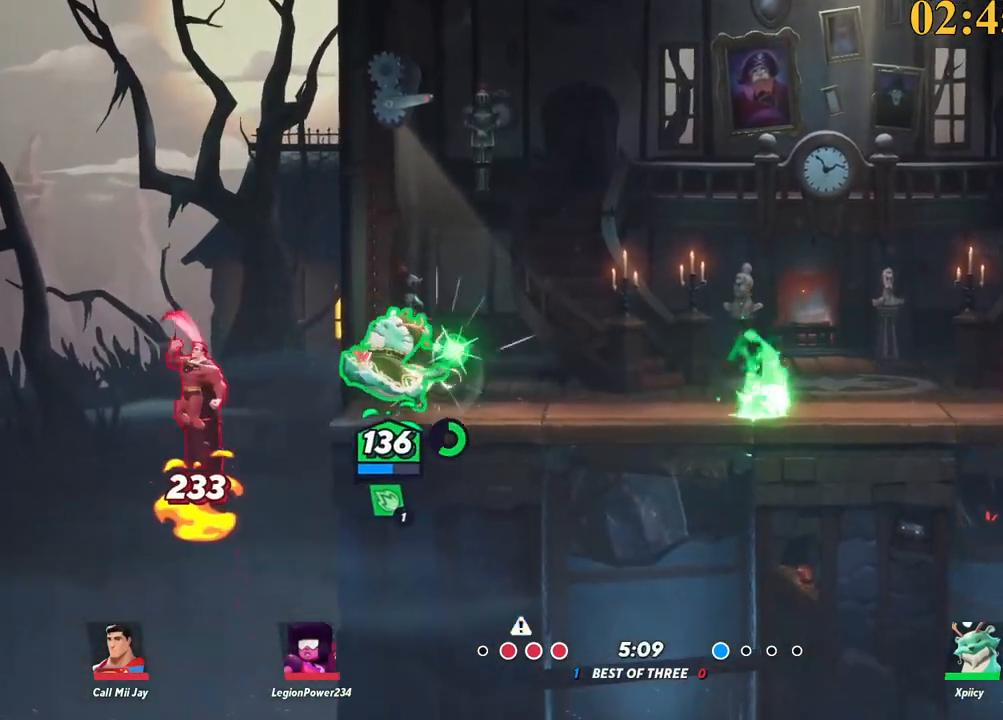
{"keys": ["d"], "events": [[17, "s", "down"], [100, "a", "up"], [100, "d", "down"], [200, "p", "up"], [300, "s", "up"]]}
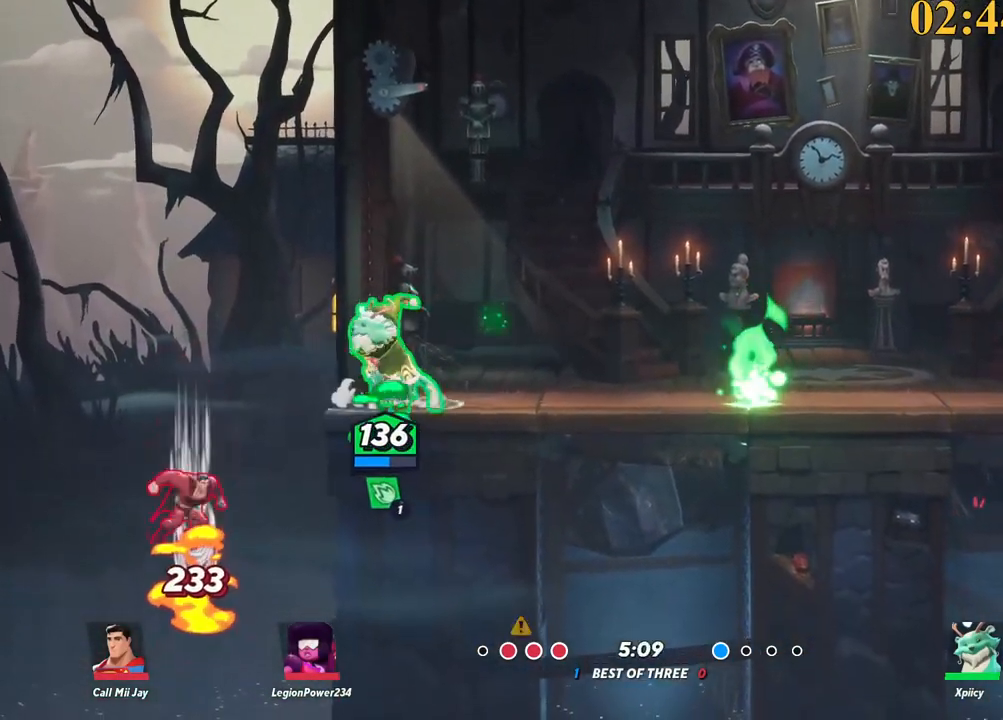
{"keys": ["a", "s"], "events": [[33, "backslash", "down"], [250, "a", "down"], [250, "backslash", "up"], [250, "d", "up"], [300, "semicolon", "down"], [400, "semicolon", "up"], [483, "s", "down"]]}
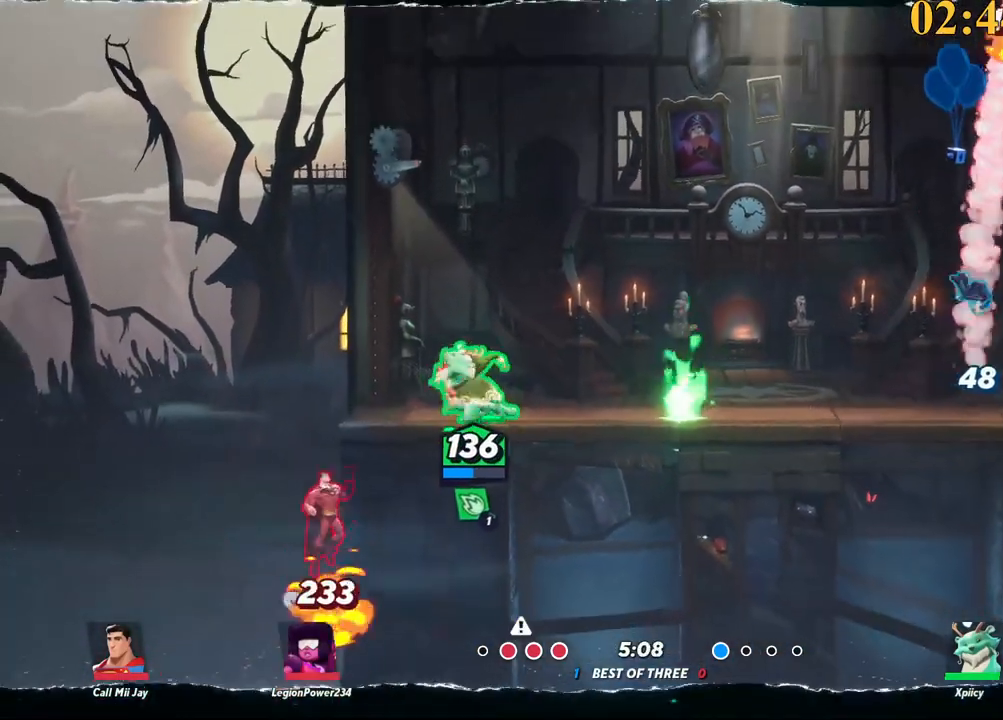
{"keys": ["space"], "events": [[217, "s", "up"], [500, "a", "up"], [500, "space", "down"]]}
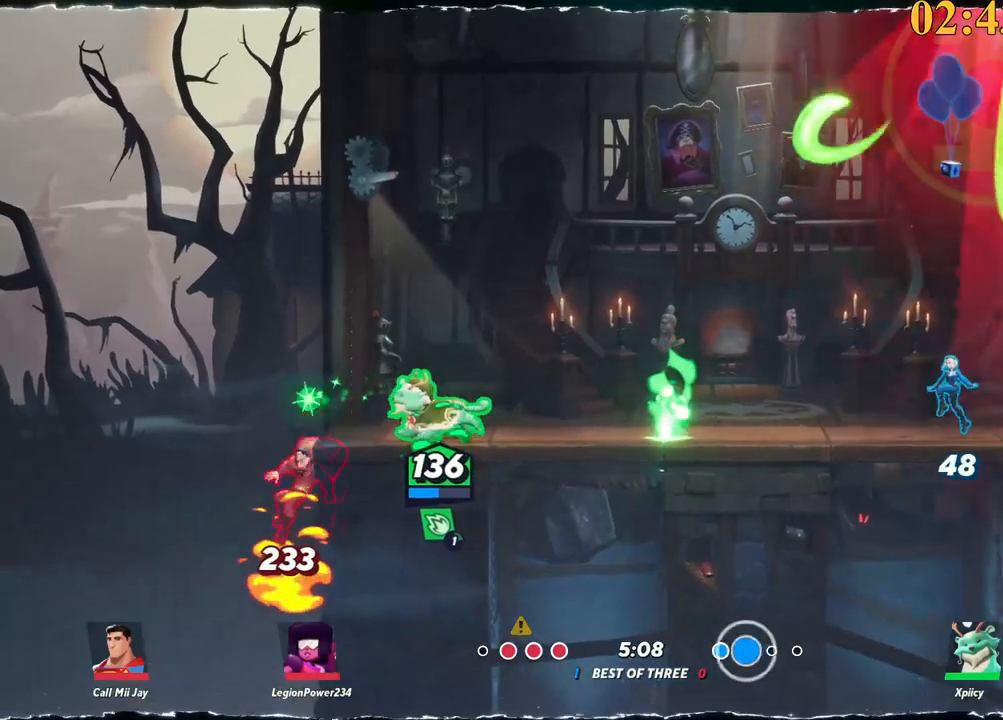
{"keys": ["d", "s"], "events": [[233, "a", "down"], [233, "space", "up"], [283, "space", "down"], [283, "x", "down"], [317, "space", "up"], [367, "x", "up"], [417, "a", "up"], [417, "d", "down"], [467, "s", "down"]]}
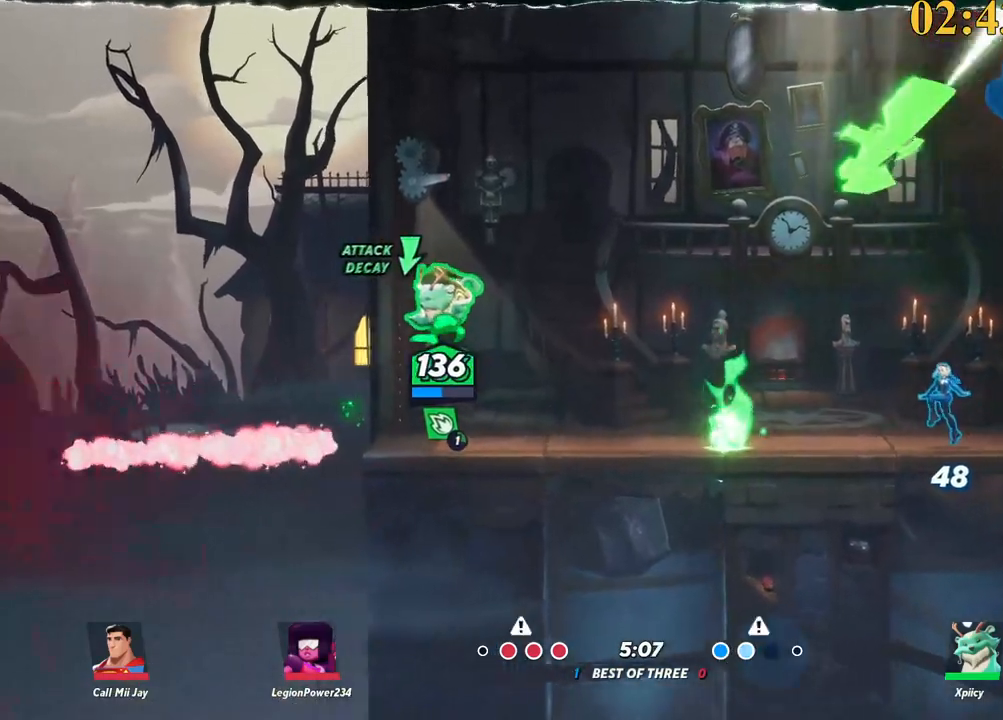
{"keys": [], "events": [[333, "d", "up"], [383, "s", "up"]]}
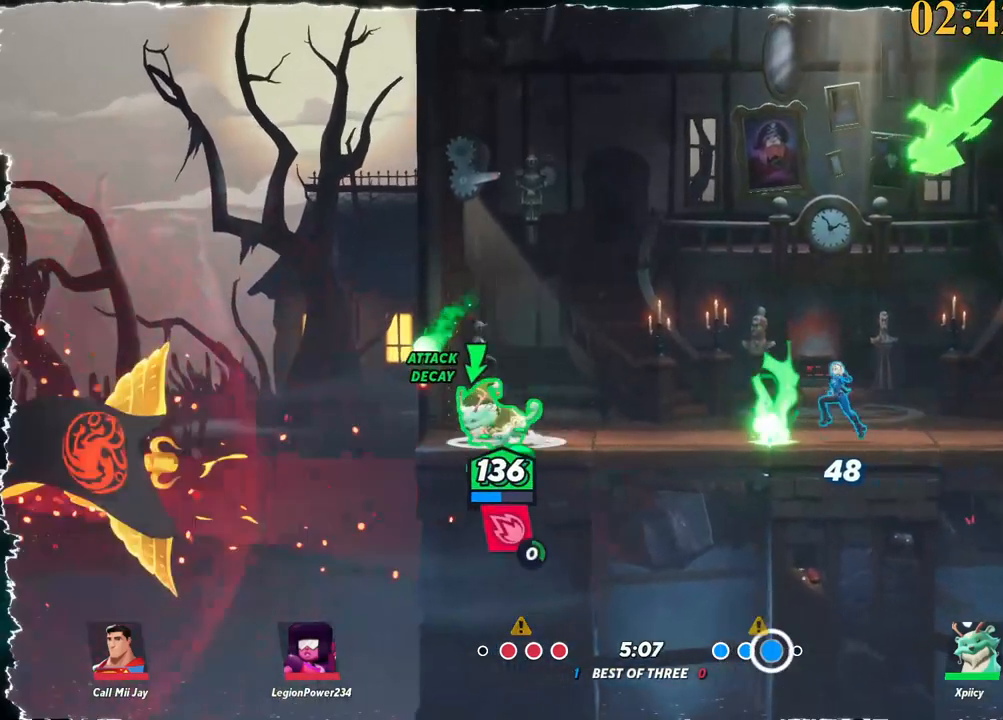
{"keys": [], "events": [[250, "d", "down"], [350, "d", "up"]]}
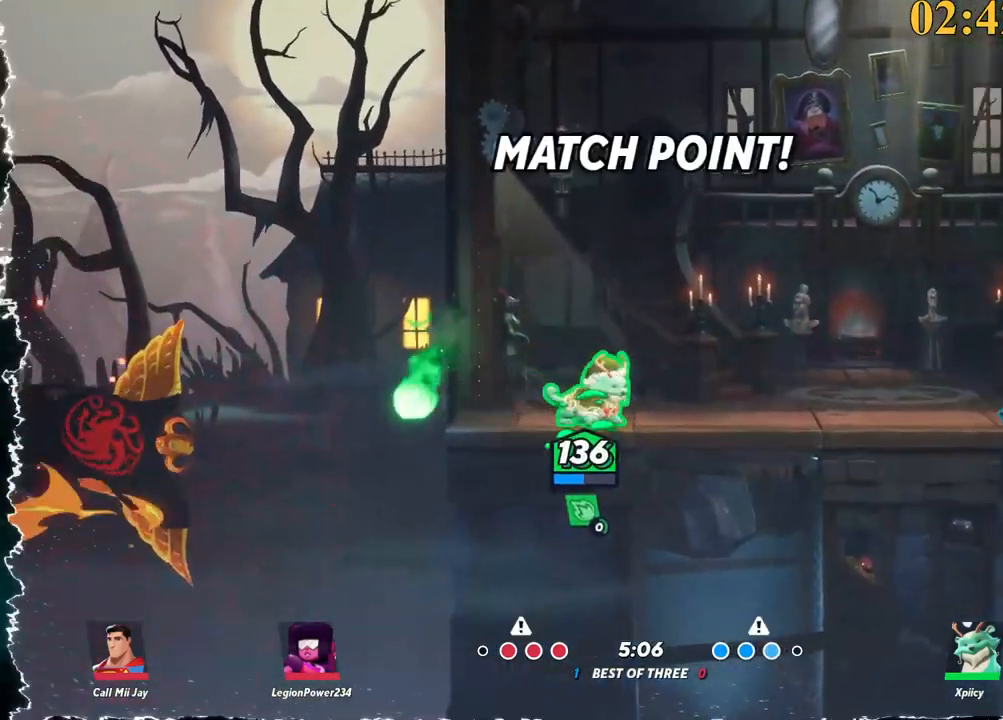
{"keys": [], "events": []}